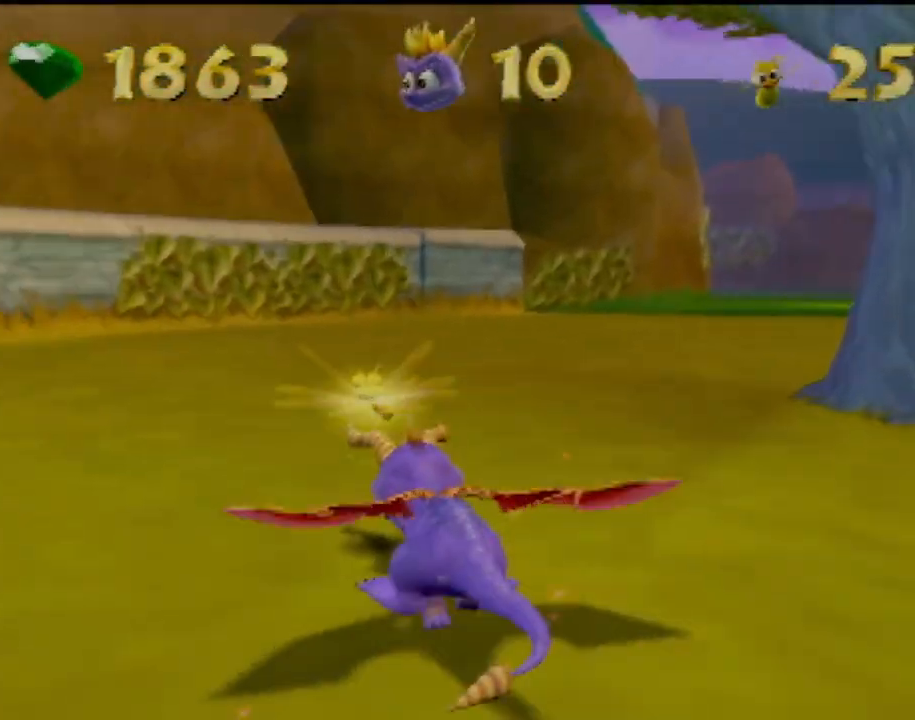
Gameplay with a controller (PlayStation layout); each line is a JSON object with the inputs held at the frame after it. "events" lists button and stick changes between this image and that frame as [ms after this image, input, new state], when the widget could be followed in between. Not read: L3 R3 right_stick.
{"buttons": ["SQUARE"], "left_stick": "center", "events": [[351, "left_stick", "center"]]}
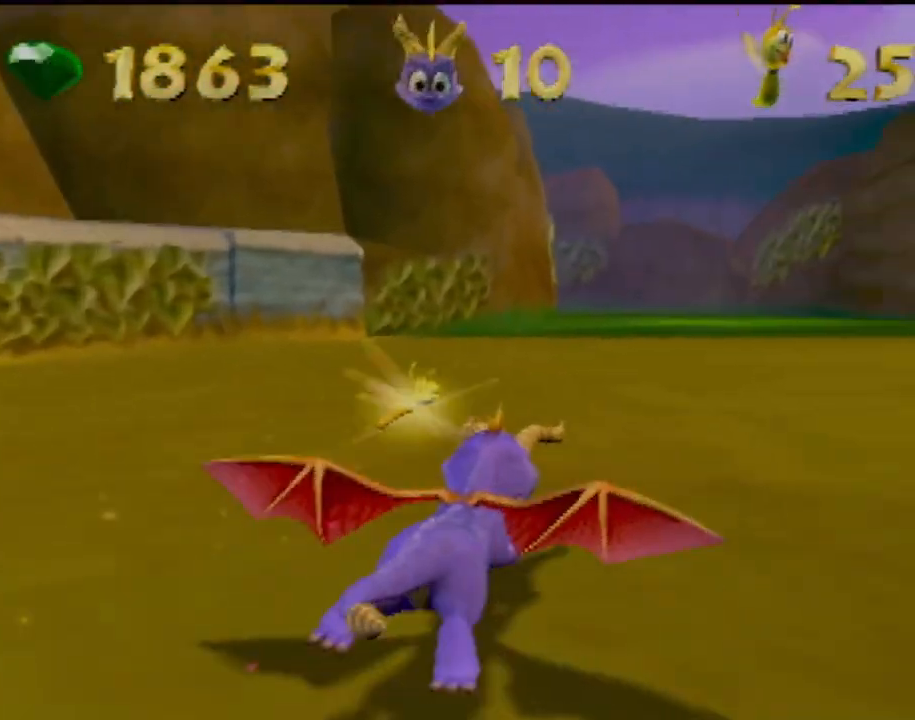
{"buttons": ["SQUARE"], "left_stick": "center", "events": []}
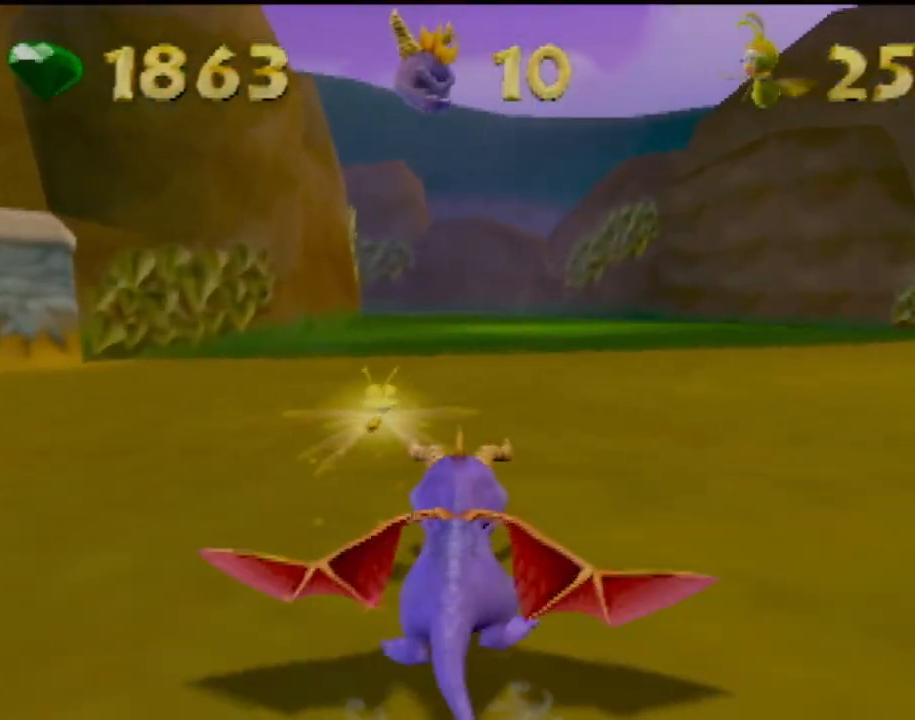
{"buttons": ["SQUARE"], "left_stick": "center", "events": []}
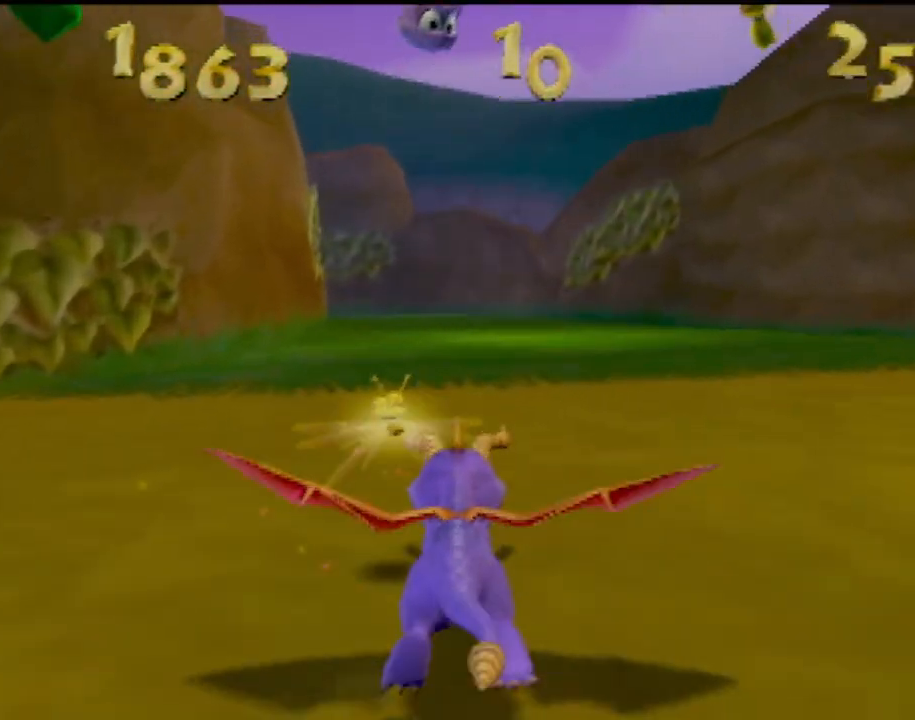
{"buttons": ["SQUARE"], "left_stick": "center", "events": []}
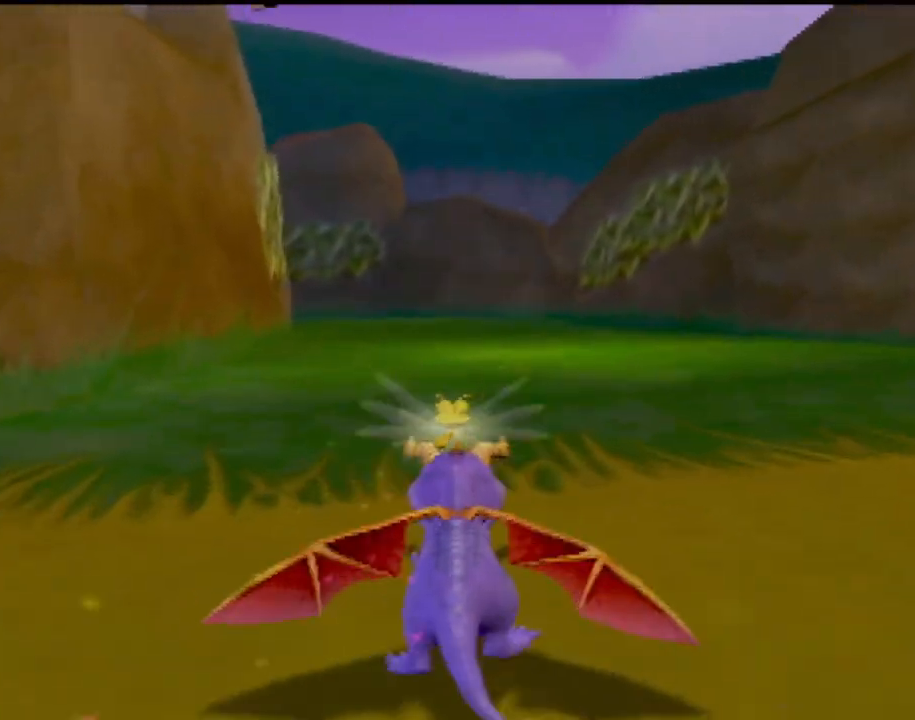
{"buttons": ["SQUARE"], "left_stick": "center", "events": []}
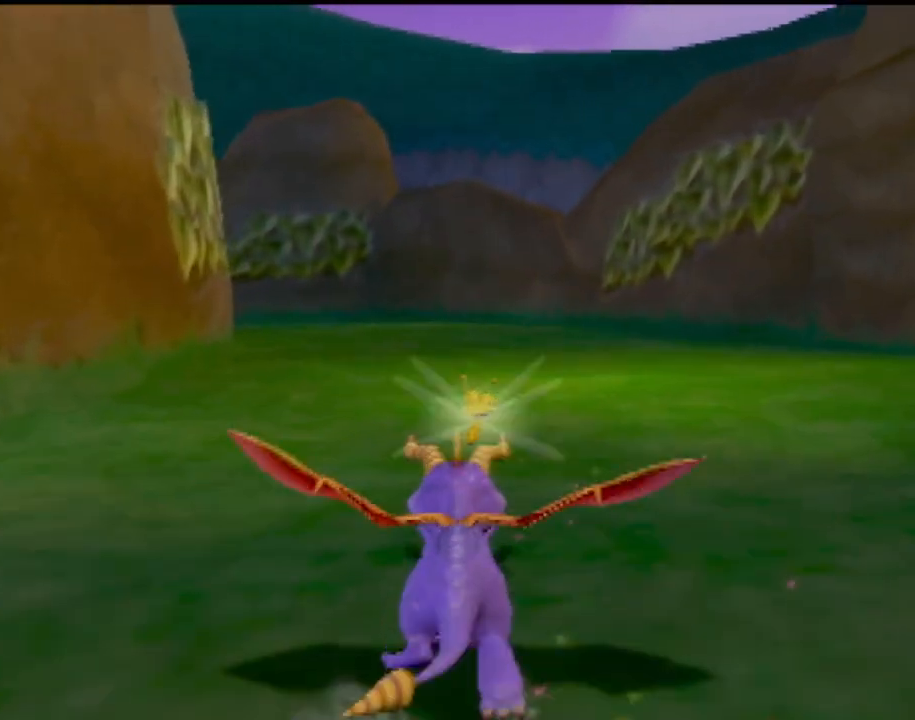
{"buttons": ["SQUARE"], "left_stick": "center", "events": [[333, "left_stick", "left"], [417, "left_stick", "center"]]}
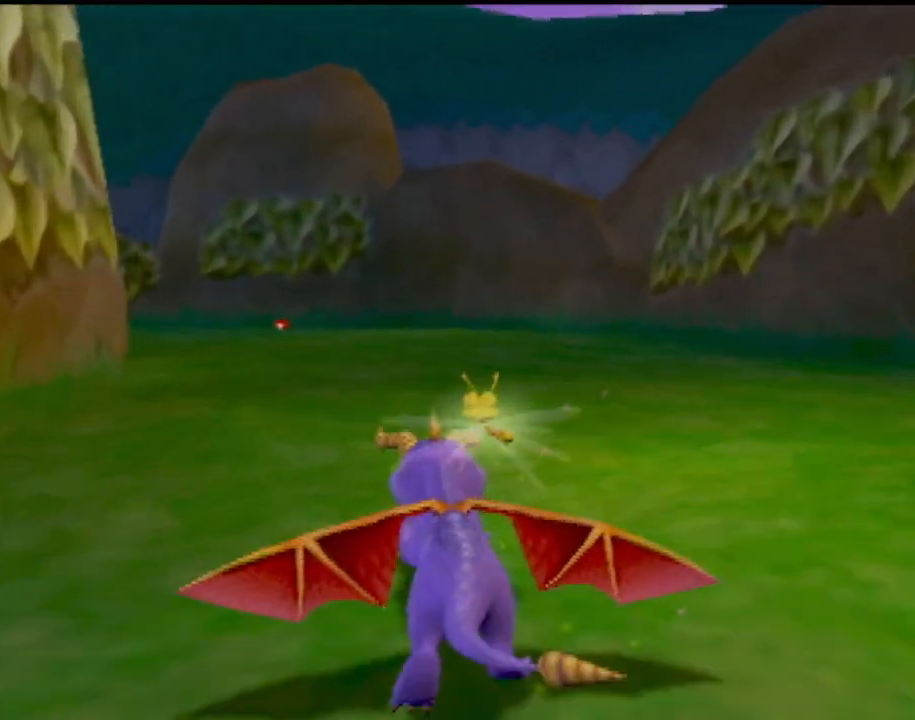
{"buttons": ["SQUARE"], "left_stick": "center", "events": [[351, "left_stick", "left"], [467, "left_stick", "center"]]}
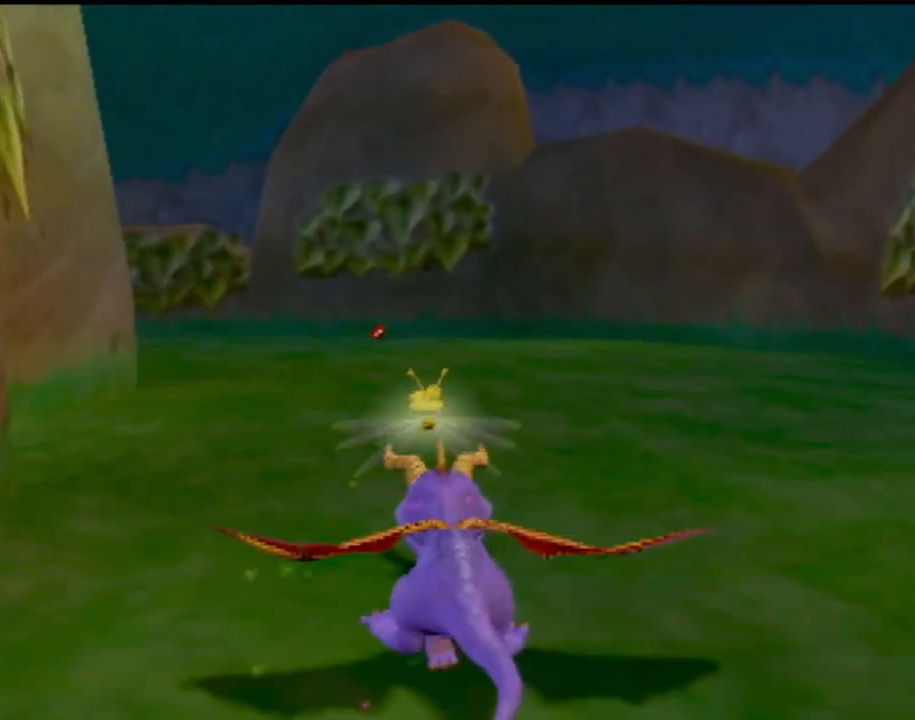
{"buttons": ["SQUARE"], "left_stick": "center", "events": [[183, "left_stick", "up-left"], [300, "left_stick", "center"]]}
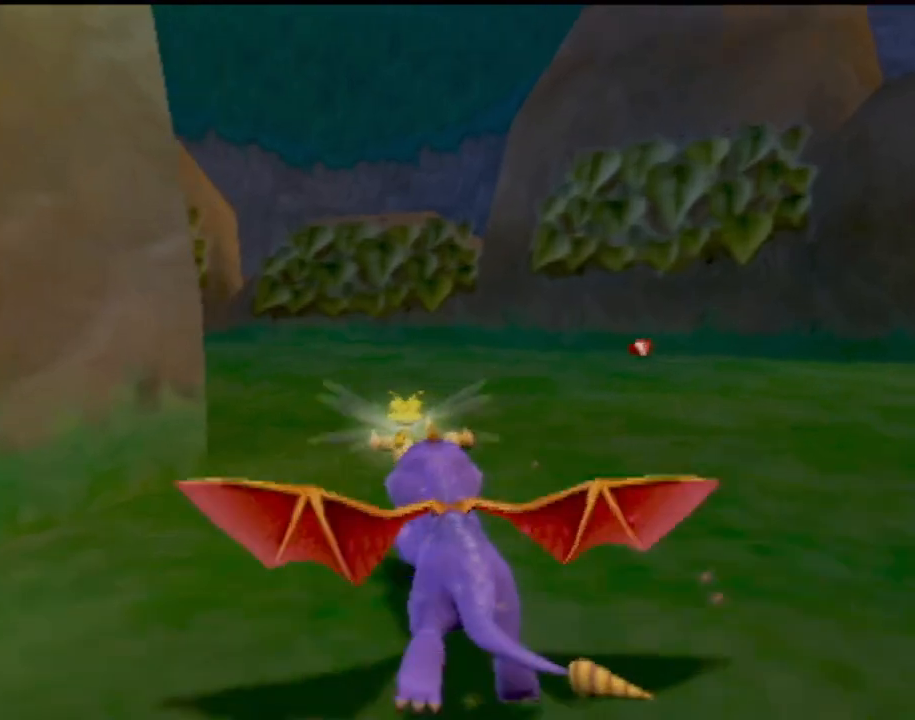
{"buttons": ["SQUARE"], "left_stick": "left", "events": [[50, "left_stick", "left"], [167, "left_stick", "center"], [301, "left_stick", "left"]]}
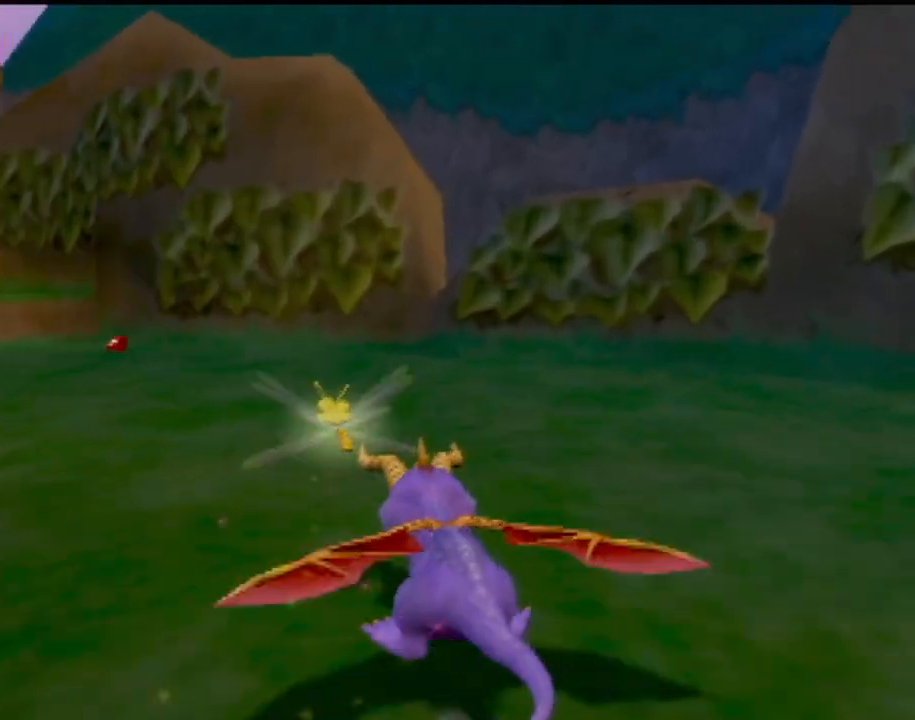
{"buttons": ["SQUARE"], "left_stick": "center", "events": [[233, "left_stick", "center"]]}
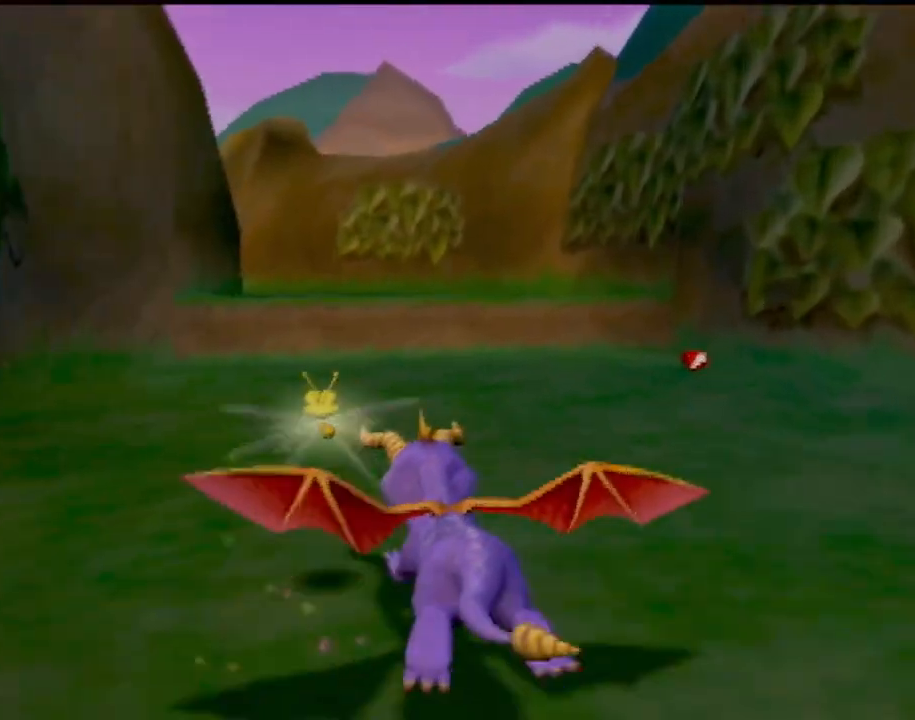
{"buttons": ["SQUARE"], "left_stick": "center", "events": []}
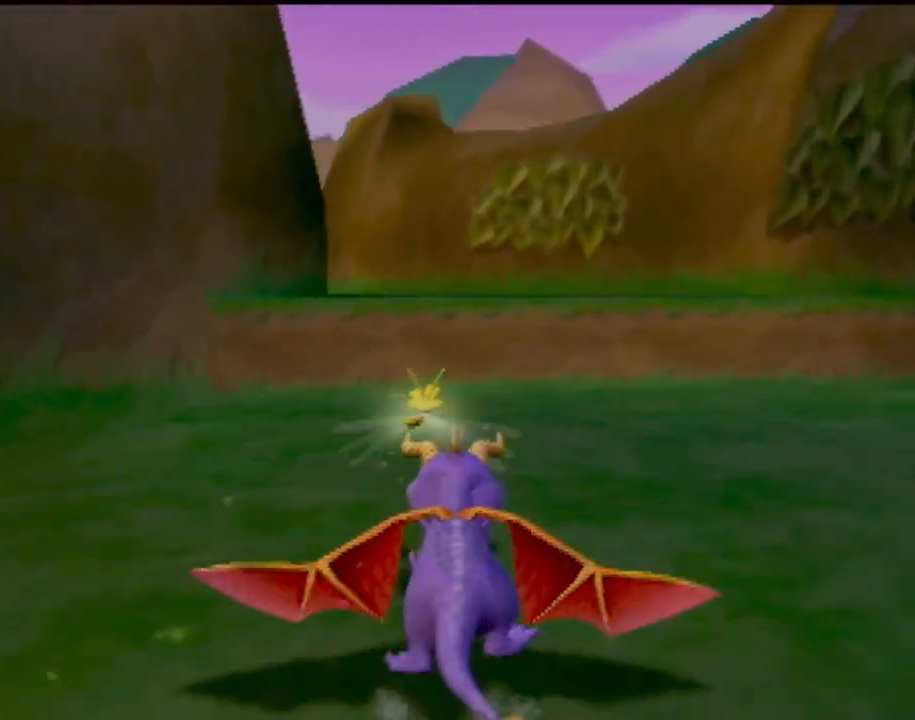
{"buttons": ["CROSS", "SQUARE"], "left_stick": "center", "events": [[250, "CROSS", "down"]]}
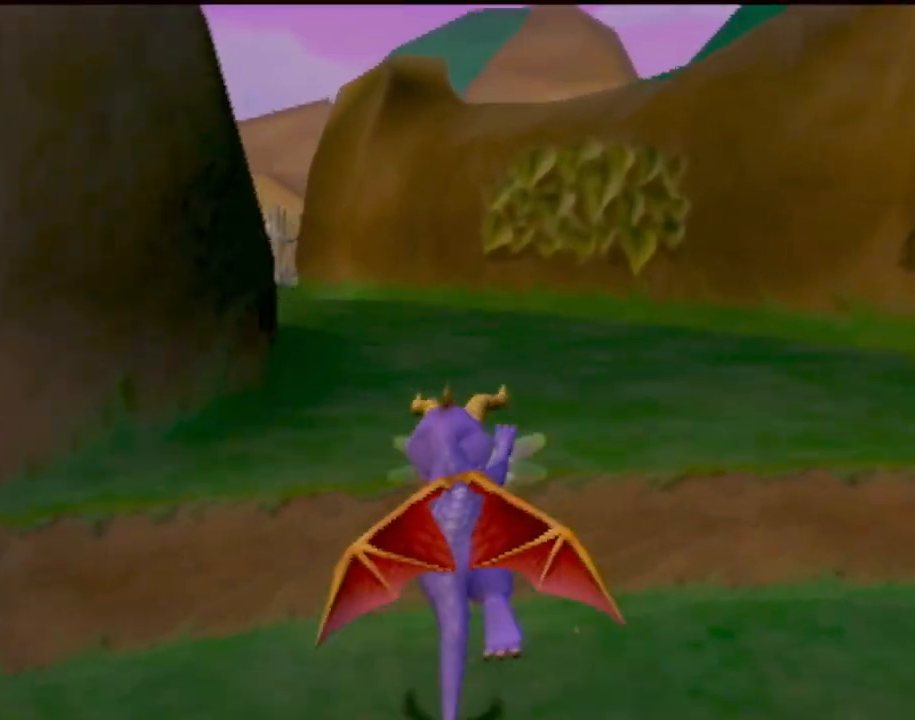
{"buttons": ["SQUARE"], "left_stick": "center", "events": [[134, "CROSS", "up"]]}
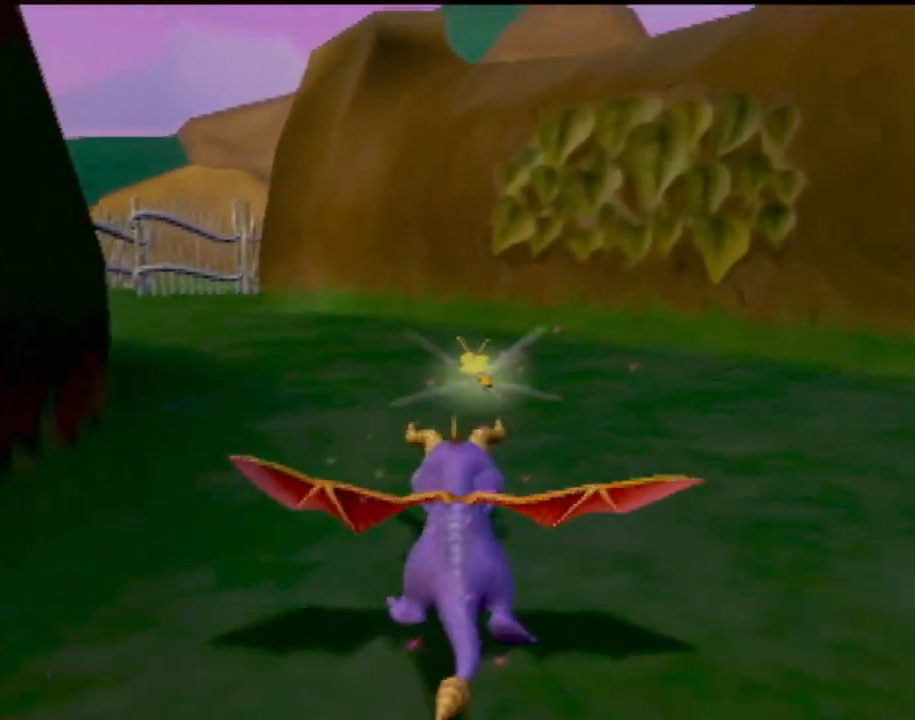
{"buttons": ["SQUARE"], "left_stick": "center", "events": [[33, "left_stick", "left"], [250, "left_stick", "center"]]}
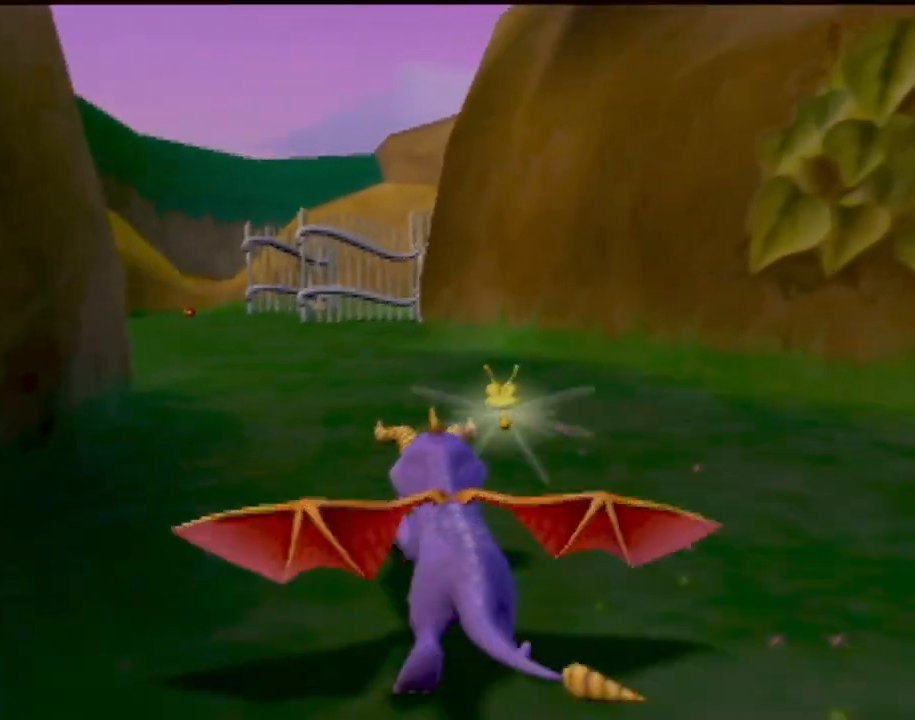
{"buttons": ["SQUARE"], "left_stick": "center", "events": [[100, "left_stick", "left"], [284, "left_stick", "center"]]}
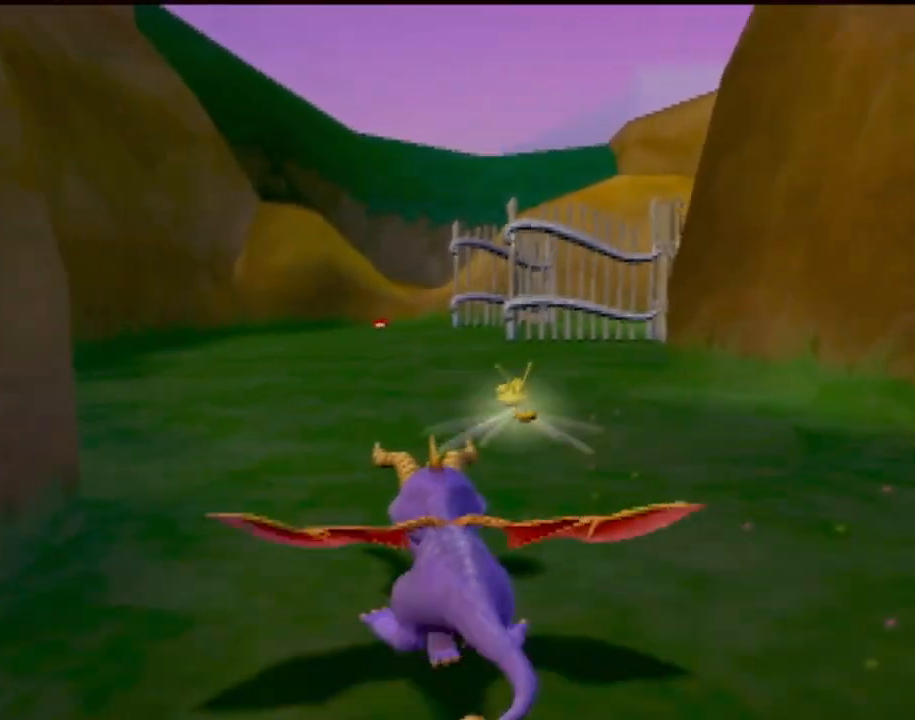
{"buttons": ["SQUARE"], "left_stick": "center", "events": []}
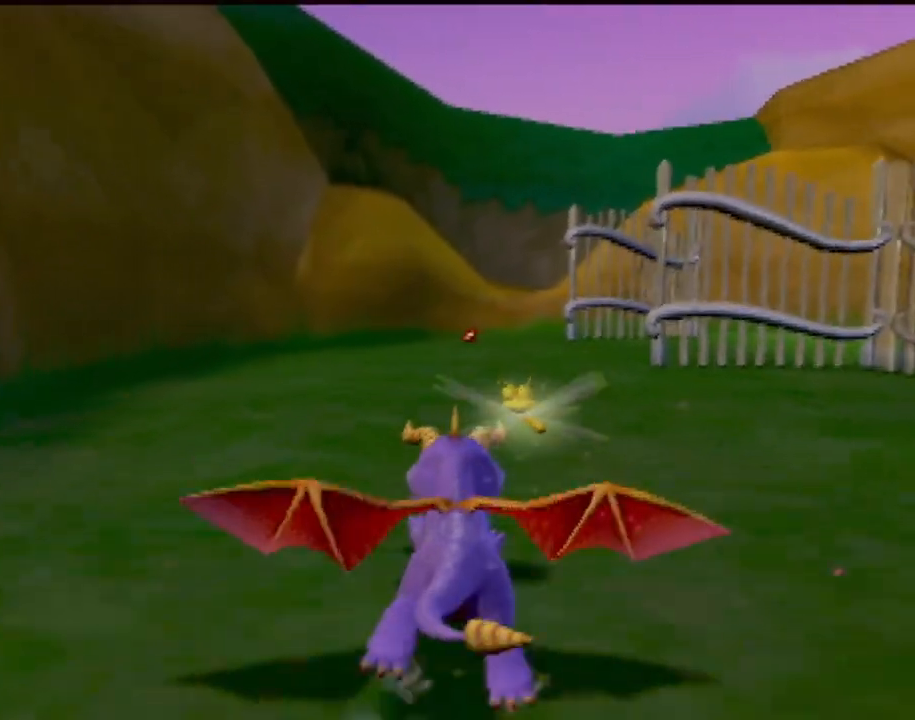
{"buttons": ["SQUARE"], "left_stick": "center", "events": [[34, "left_stick", "right"], [167, "left_stick", "center"]]}
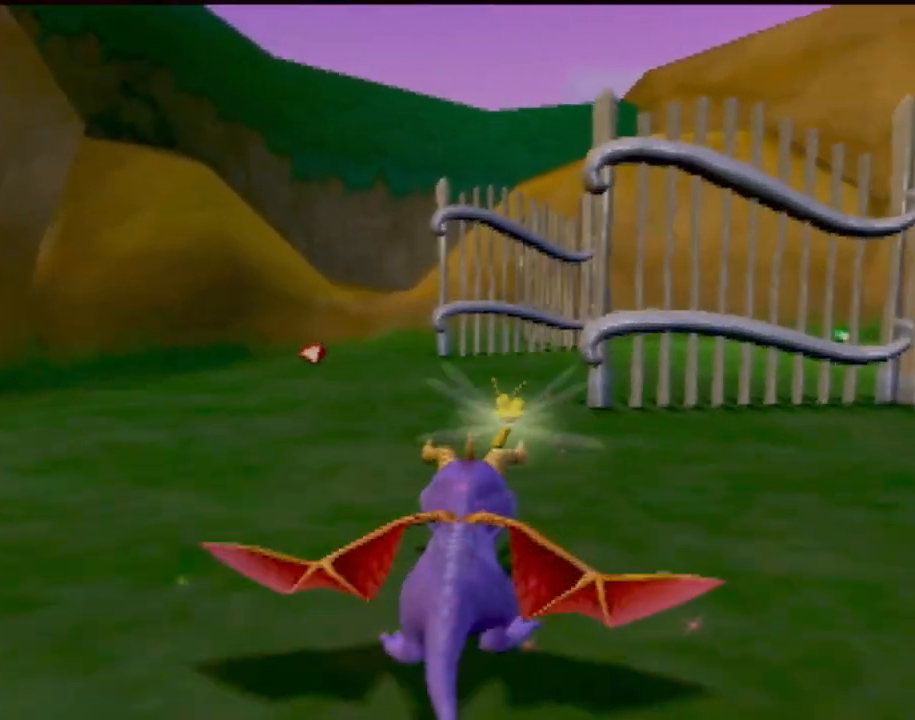
{"buttons": [], "left_stick": "center", "events": [[283, "SQUARE", "up"]]}
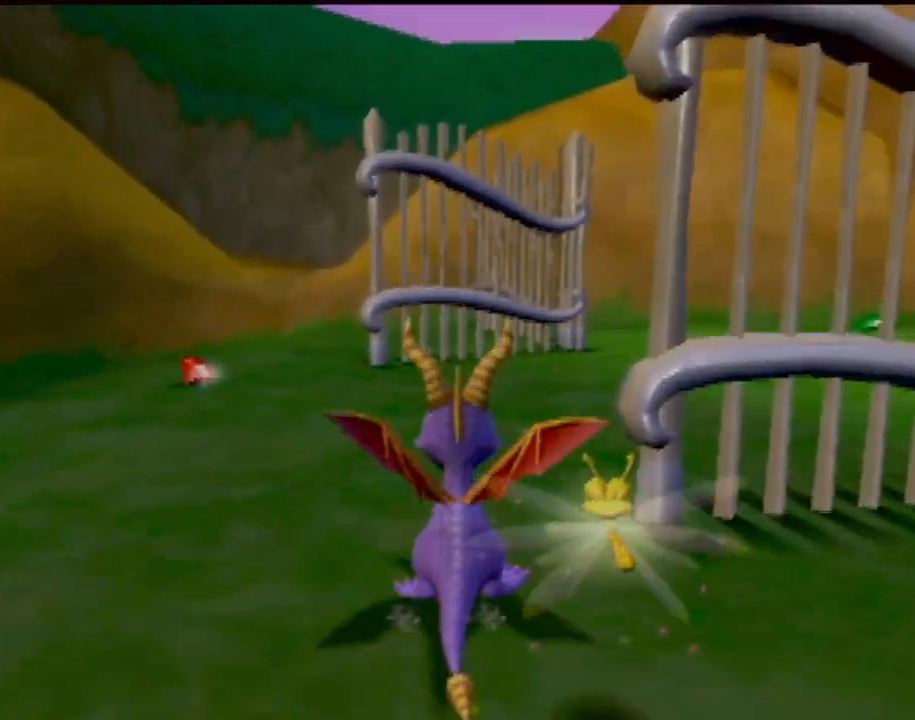
{"buttons": ["SQUARE"], "left_stick": "up-right", "events": [[17, "left_stick", "right"], [100, "left_stick", "up-right"], [117, "SQUARE", "down"]]}
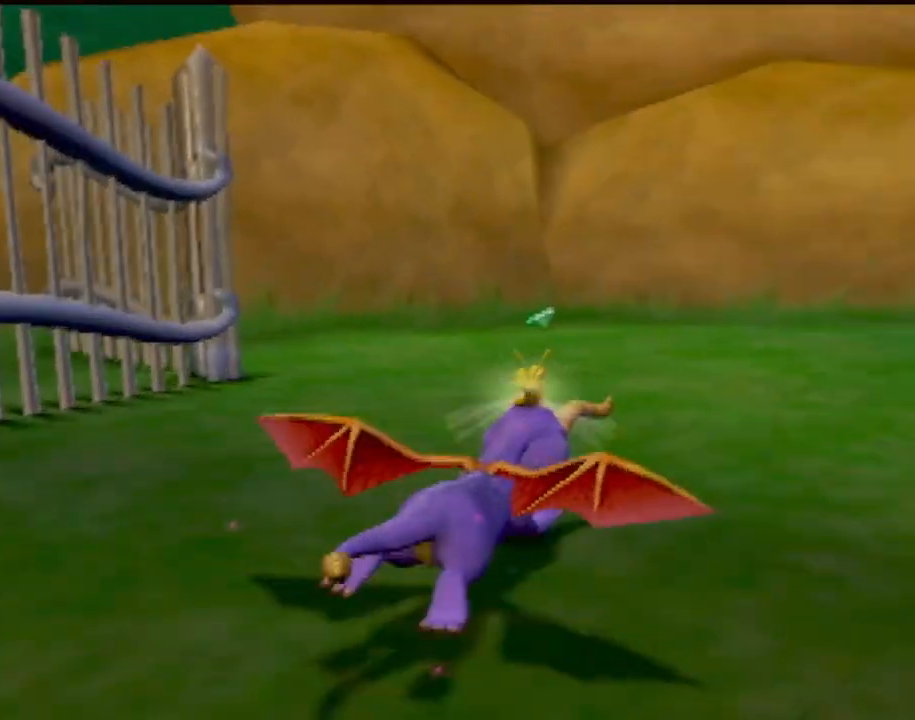
{"buttons": ["SQUARE"], "left_stick": "right", "events": [[283, "left_stick", "center"], [383, "left_stick", "right"]]}
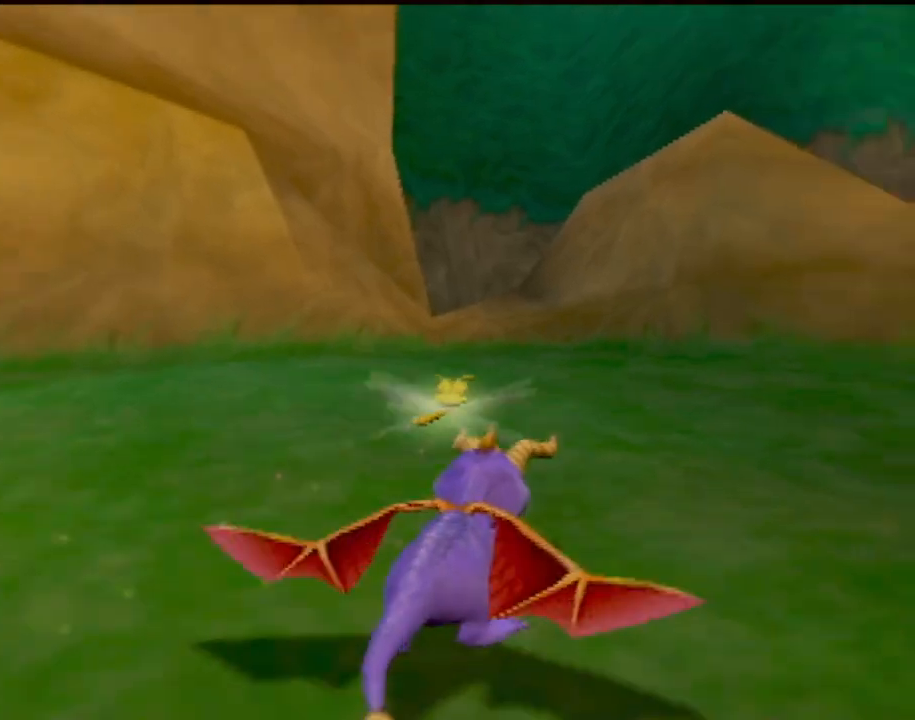
{"buttons": ["SQUARE"], "left_stick": "center", "events": [[367, "left_stick", "center"]]}
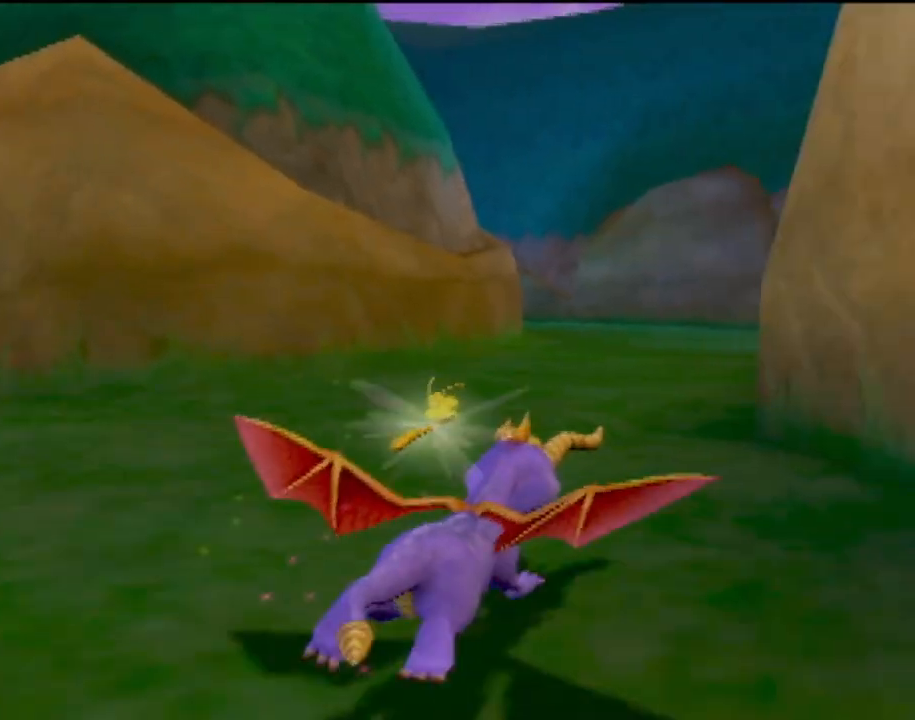
{"buttons": ["SQUARE"], "left_stick": "center", "events": []}
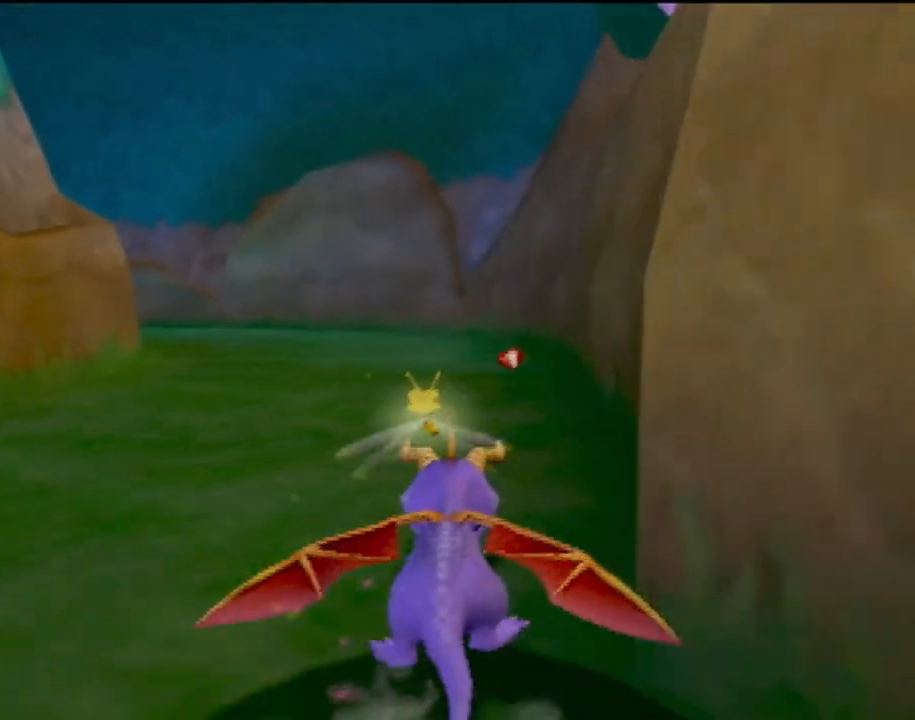
{"buttons": ["SQUARE"], "left_stick": "center", "events": []}
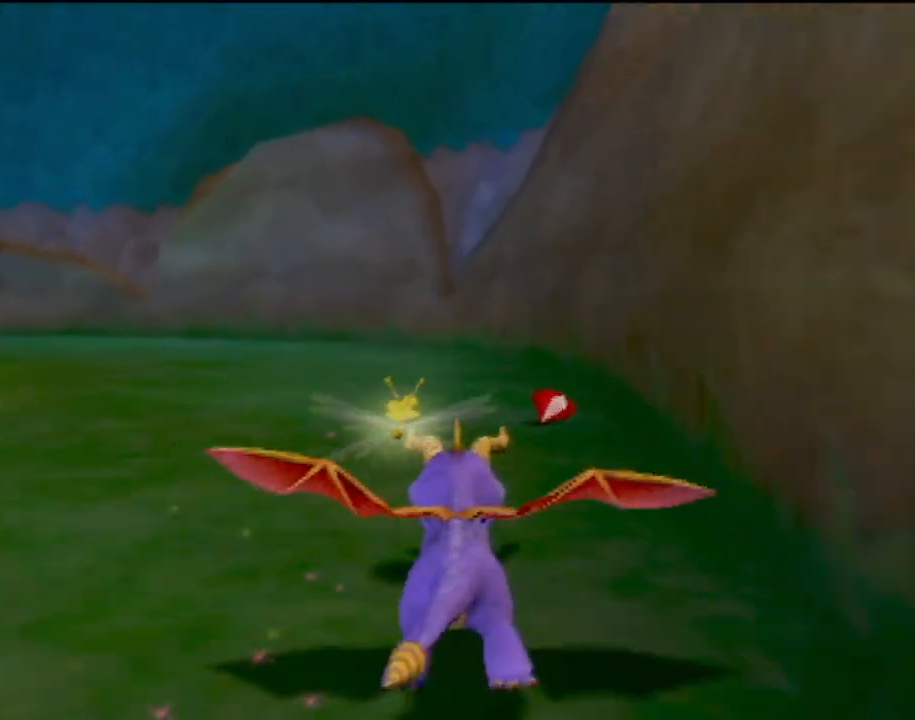
{"buttons": ["SQUARE"], "left_stick": "left", "events": [[384, "left_stick", "left"]]}
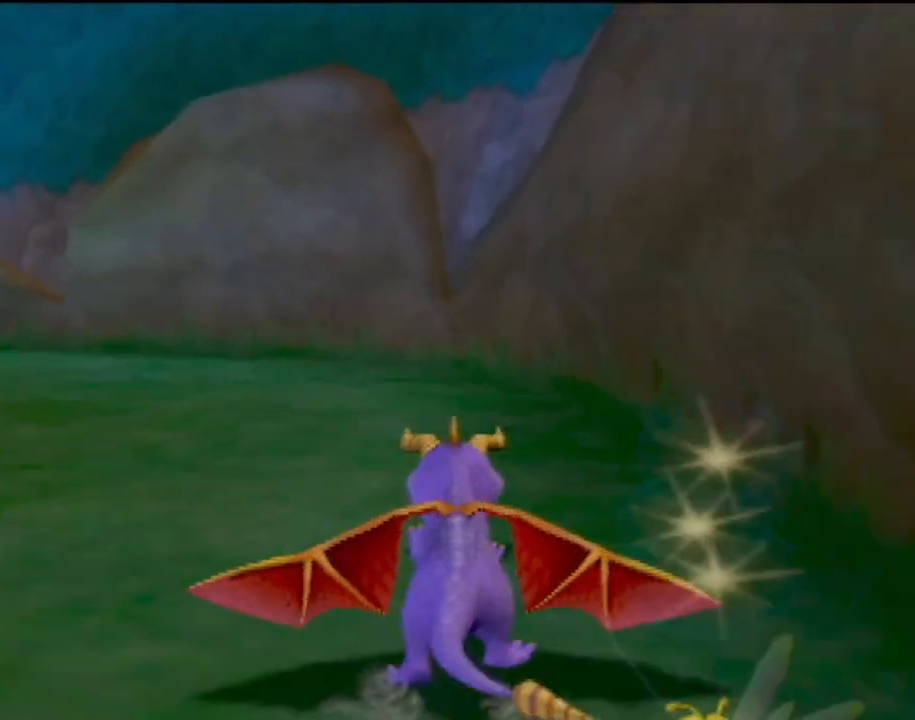
{"buttons": ["SQUARE"], "left_stick": "center", "events": [[50, "left_stick", "center"]]}
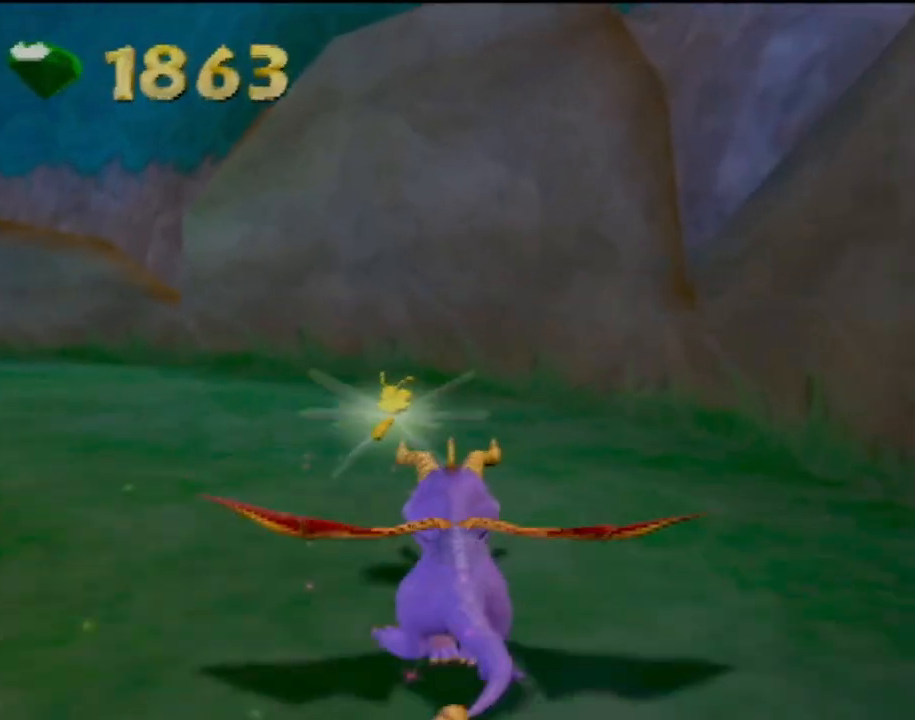
{"buttons": ["SQUARE"], "left_stick": "center", "events": [[67, "left_stick", "left"], [334, "left_stick", "center"]]}
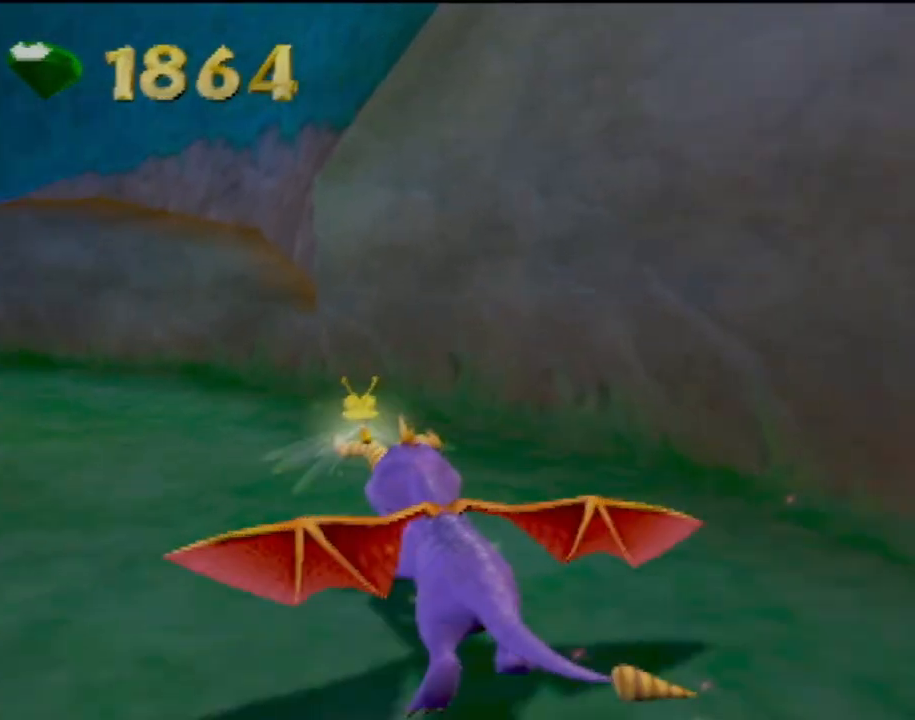
{"buttons": ["SQUARE"], "left_stick": "left", "events": [[166, "left_stick", "left"]]}
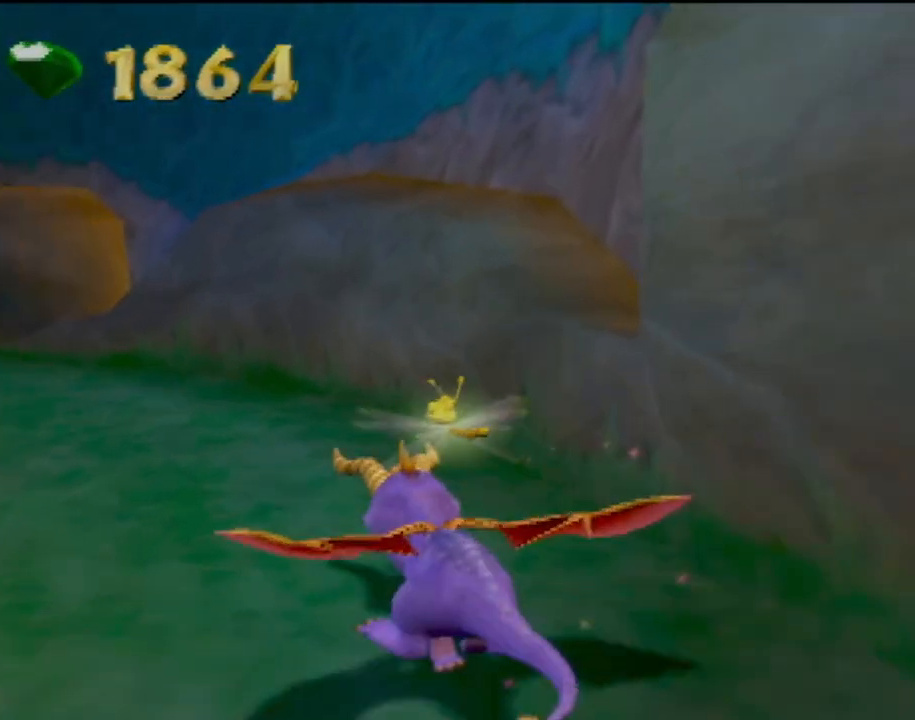
{"buttons": ["SQUARE"], "left_stick": "center", "events": [[67, "left_stick", "center"]]}
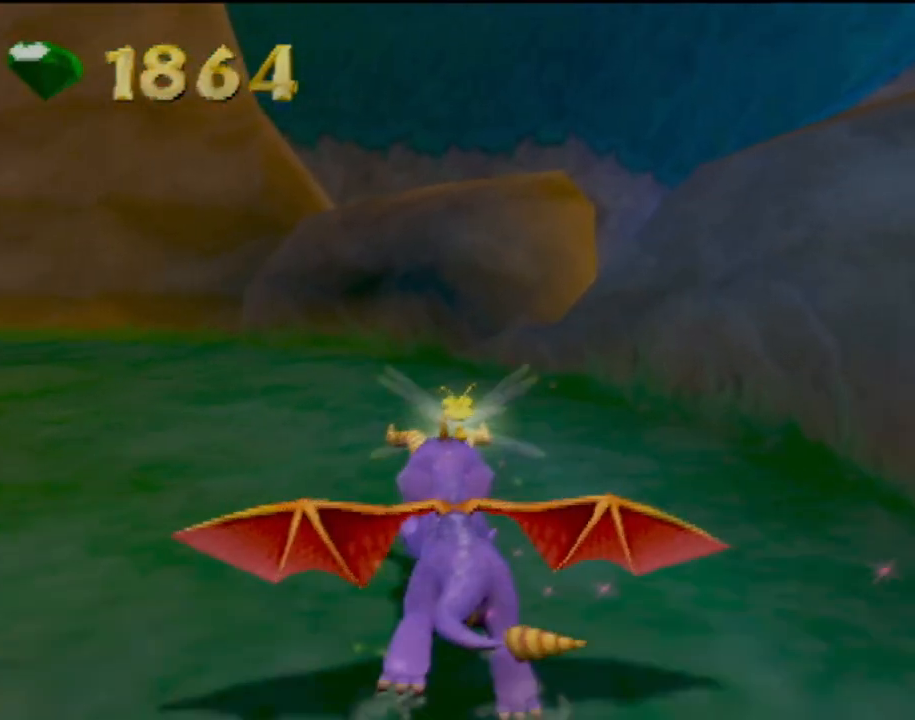
{"buttons": ["SQUARE"], "left_stick": "center", "events": [[150, "left_stick", "left"], [383, "left_stick", "center"]]}
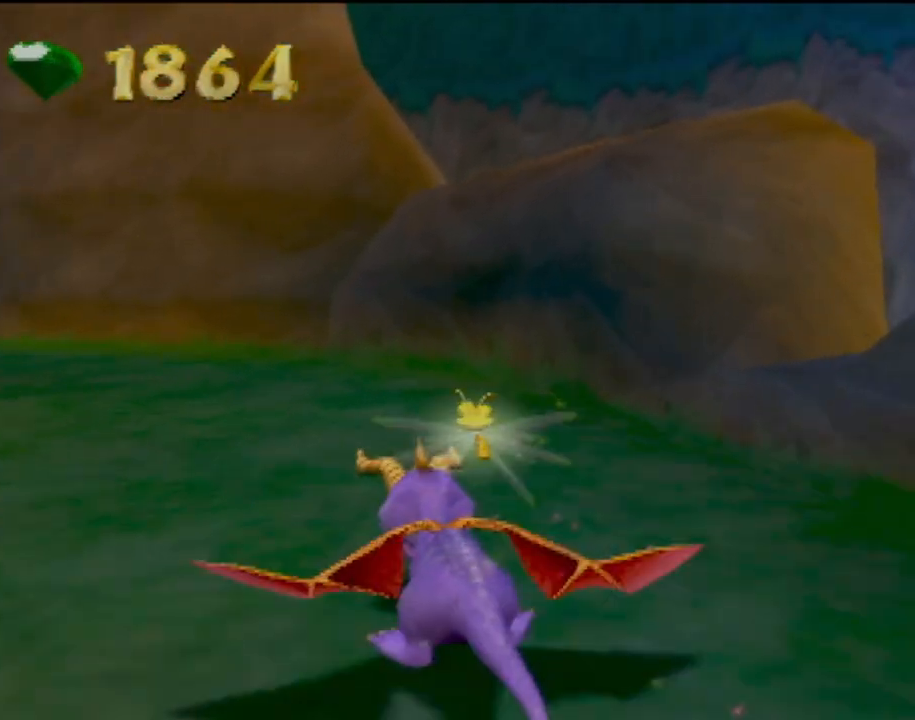
{"buttons": ["SQUARE"], "left_stick": "up-left", "events": [[250, "left_stick", "up-left"]]}